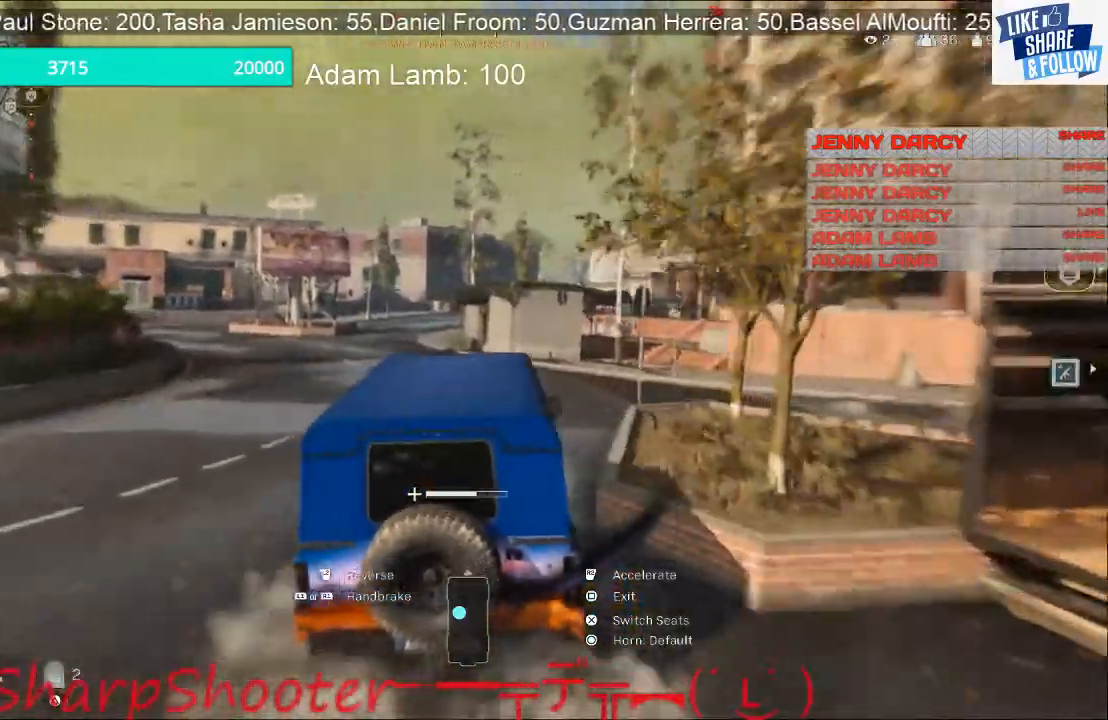
Gameplay with a controller (PlayStation layout); each line is a JSON object with the inputs held at the frame after it (dt_ms = milliseconds from this image to that frame). "events" lists button and stick changes between this image and that frame as [ms after this image, input, new state], when the widget could be followed in between.
{"dt_ms": 500, "buttons": [], "left_stick": "up-right", "right_stick": "center", "events": [[100, "R1", "up"], [100, "R2", "up"], [467, "left_stick", "up-right"]]}
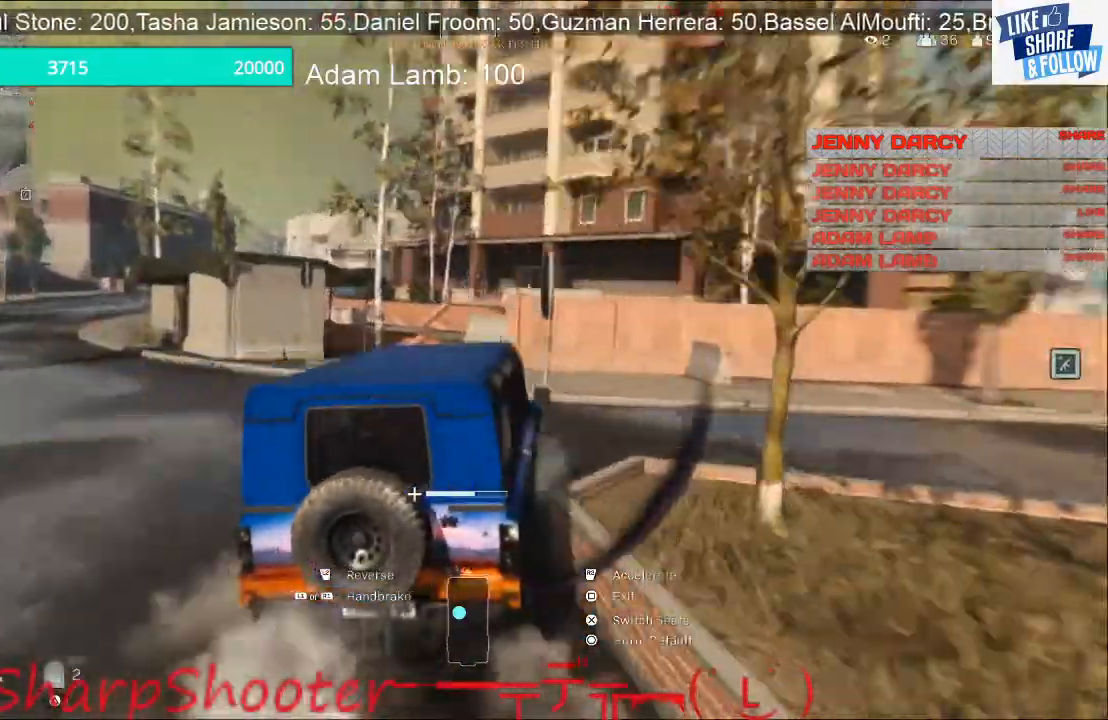
{"dt_ms": 500, "buttons": ["L3"], "left_stick": "left", "right_stick": "center", "events": [[300, "left_stick", "left"], [467, "L3", "down"]]}
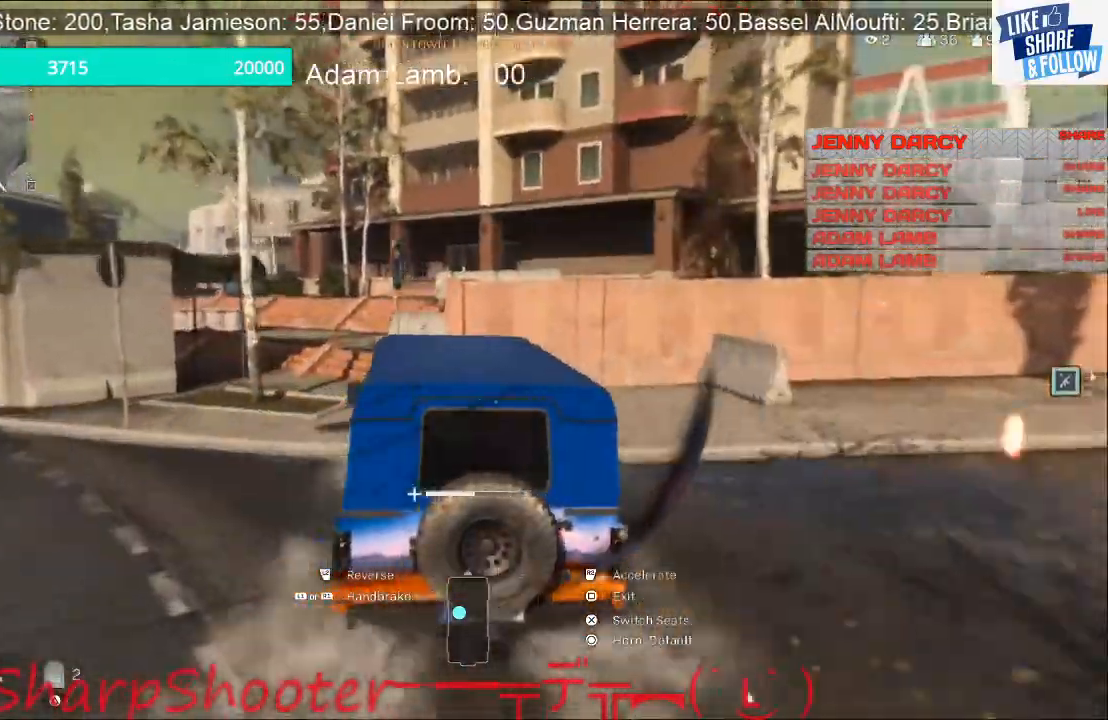
{"dt_ms": 500, "buttons": ["L3"], "left_stick": "left", "right_stick": "center", "events": []}
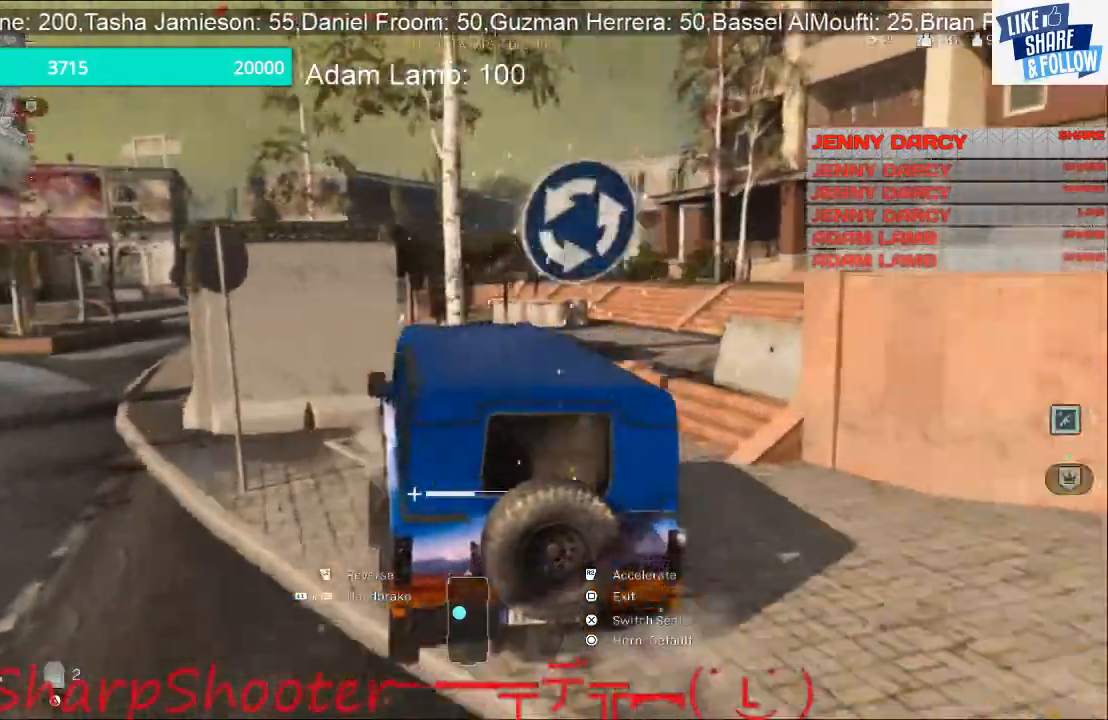
{"dt_ms": 500, "buttons": ["L2"], "left_stick": "down-left", "right_stick": "center", "events": [[67, "L3", "up"], [67, "left_stick", "right"], [467, "L2", "down"], [467, "left_stick", "down-left"]]}
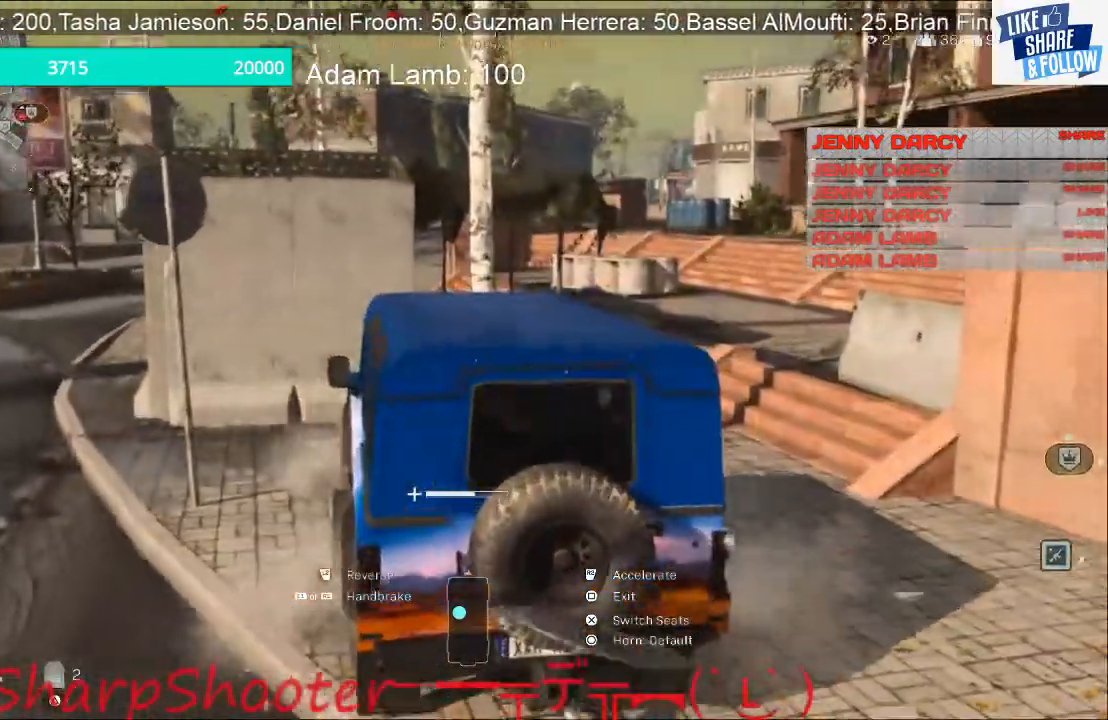
{"dt_ms": 500, "buttons": ["L2"], "left_stick": "right", "right_stick": "center", "events": [[400, "left_stick", "right"]]}
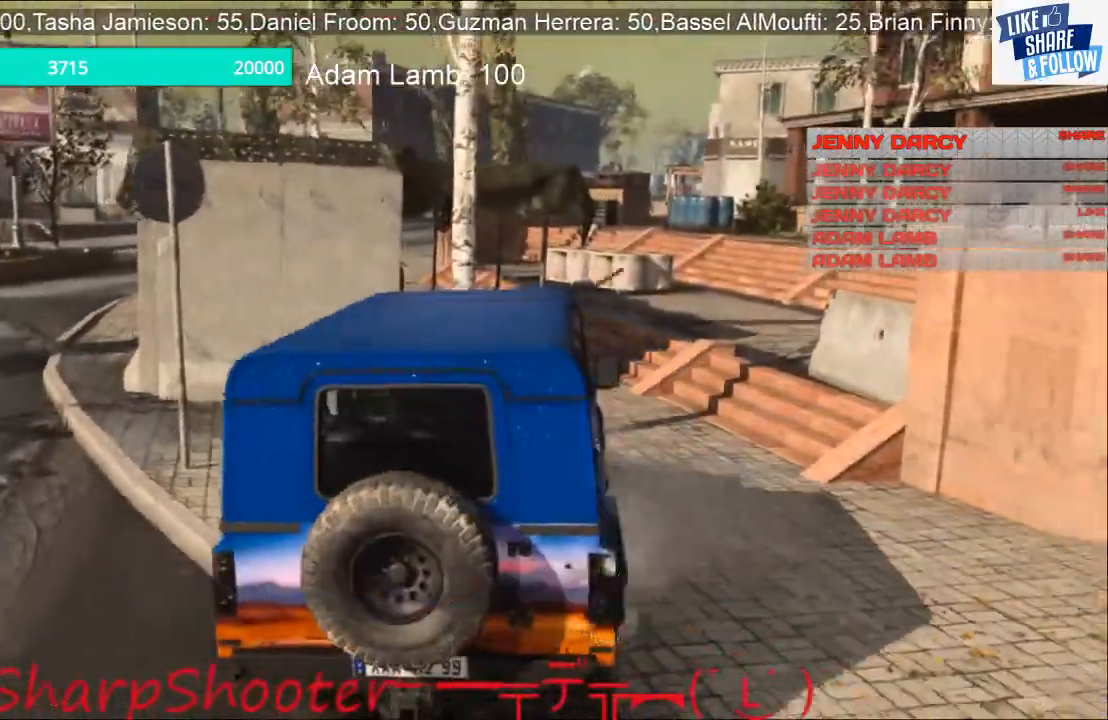
{"dt_ms": 500, "buttons": ["R1", "R2"], "left_stick": "center", "right_stick": "center", "events": [[467, "R2", "down"], [500, "L2", "up"], [500, "R1", "down"], [500, "left_stick", "center"]]}
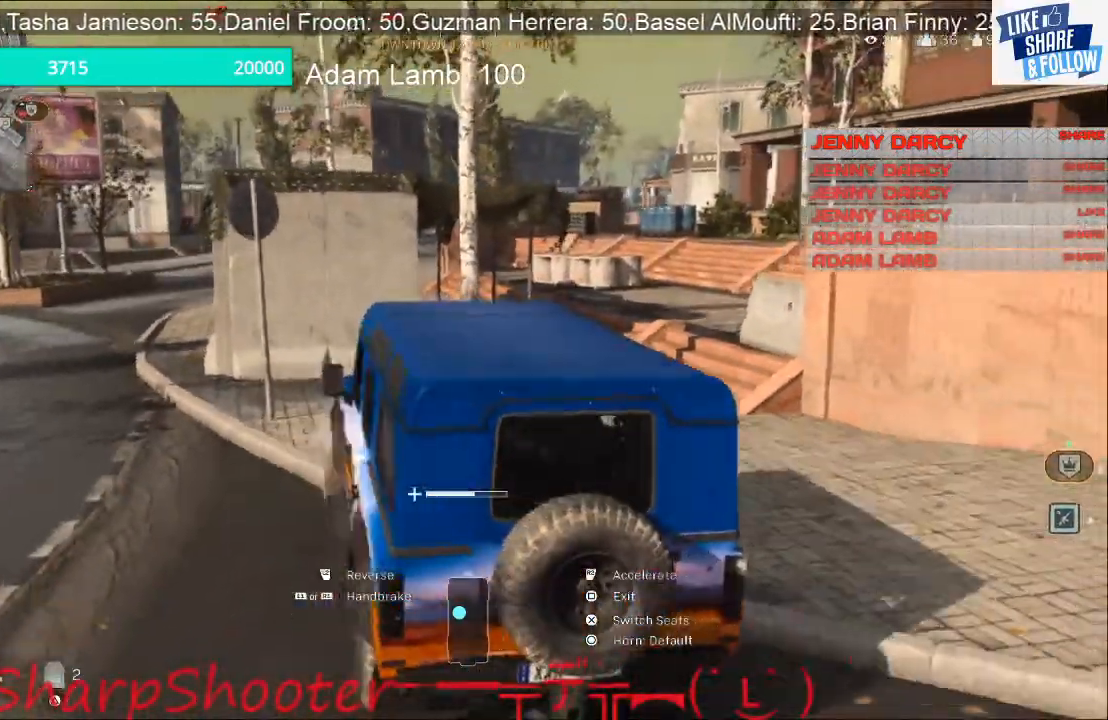
{"dt_ms": 1000, "buttons": ["R2"], "left_stick": "left", "right_stick": "center"}
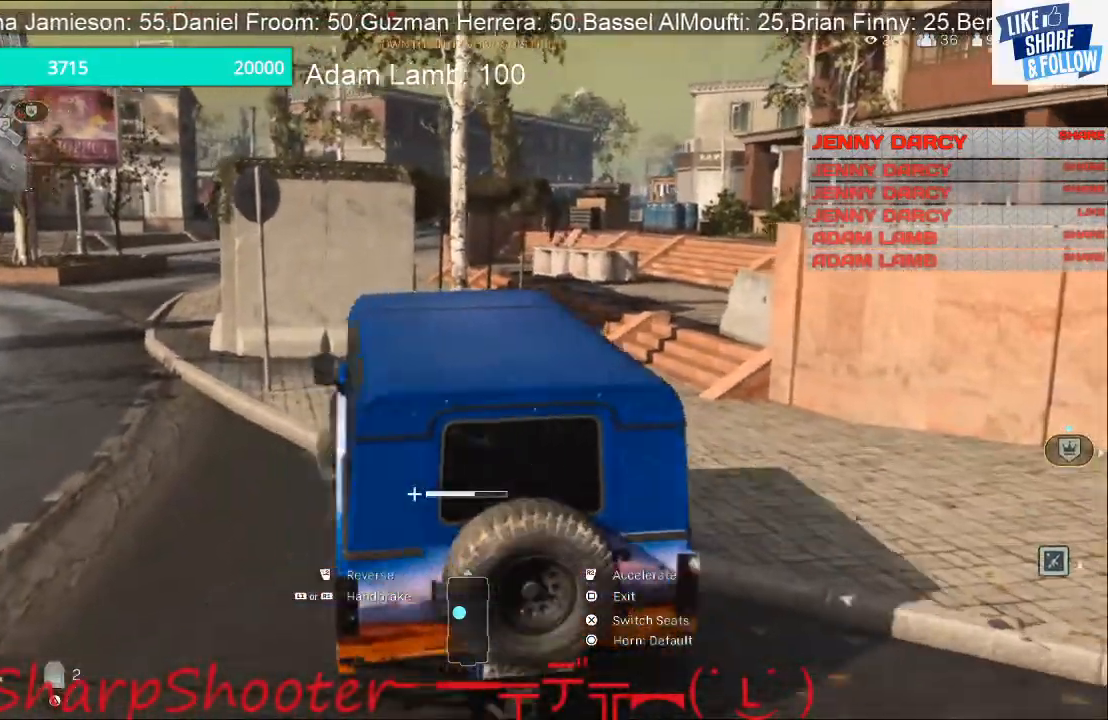
{"dt_ms": 500, "buttons": ["R2"], "left_stick": "left", "right_stick": "center", "events": []}
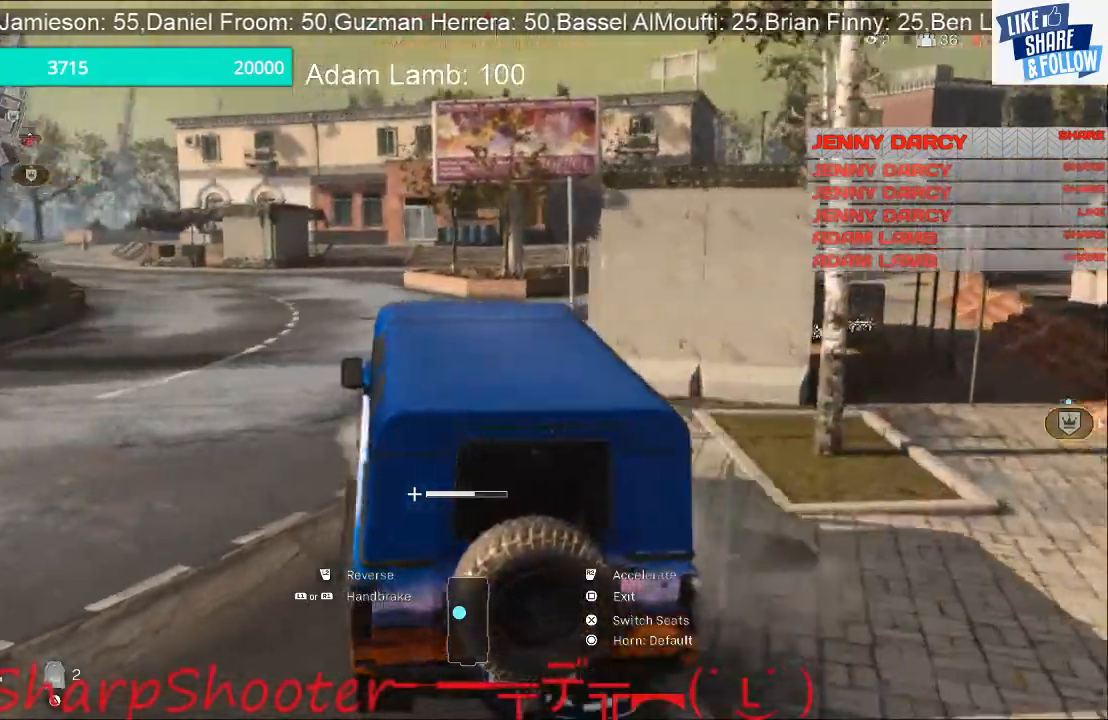
{"dt_ms": 1000, "buttons": ["R2"], "left_stick": "center", "right_stick": "center"}
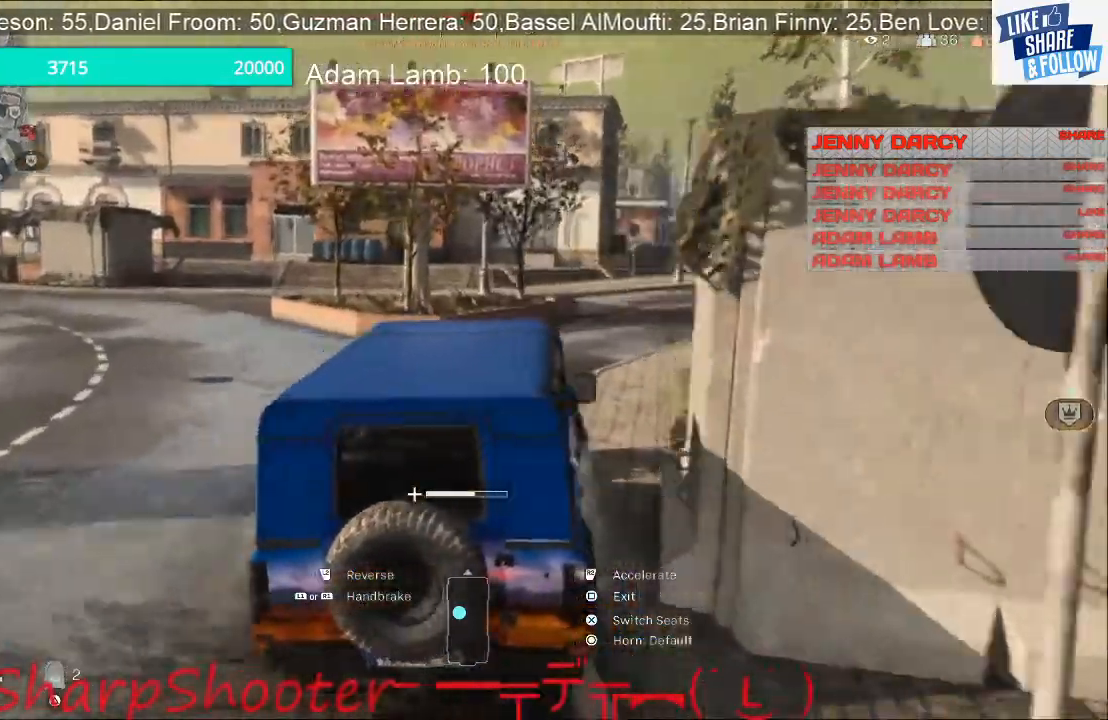
{"dt_ms": 500, "buttons": ["R2"], "left_stick": "right", "right_stick": "center"}
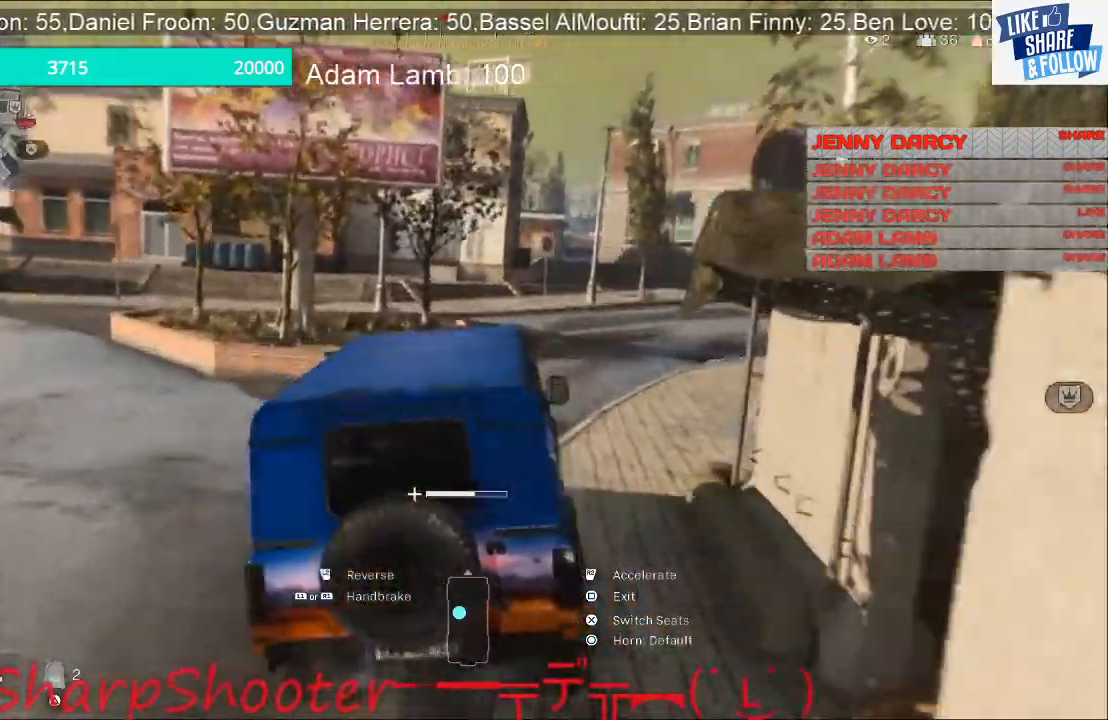
{"dt_ms": 1000, "buttons": ["R1", "R2"], "left_stick": "right", "right_stick": "center"}